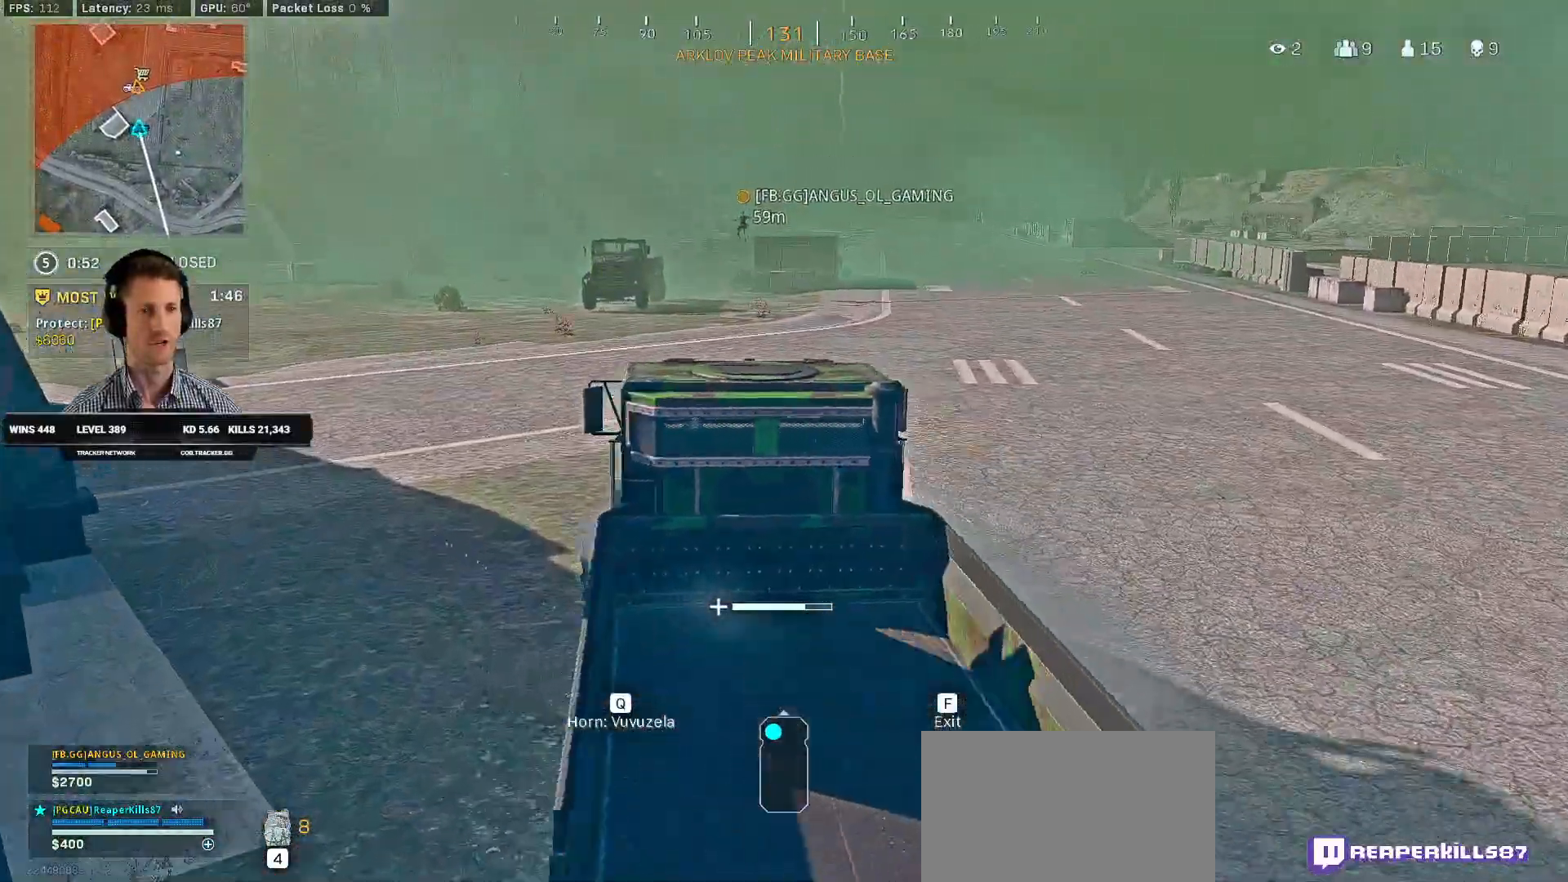
Gameplay with keyboard and mouse; each line is a JSON object with the keys and mouse buttons held at the frame after it. "events" lists presses ("down") and releases ("up") of "2", "3", "4", "a", "alt", "b", "c", "caps_lock", "ctrl", "d", "e", "f", "g", "q", "r", "s", "shift", "space", "t", "tab", "v", "w", "x", "z", "mouse_left", "mouse_wheel", "mouse_right", "mouse_mb4" and "mouse_mb5" between this image and that frame as [ms after this image, input, new state], when the widget could be followed in between. "mouse_left", "mouse_wheel", "mouse_right", "mouse_mb4", "mouse_mb5" = the "left", "wheel", "right", "mb4", "mb5" buttons of the "mouse" list. No other keys are recorded. "wheel" means that the mouse wheel is clicked or scrolled. Mouse movement is not recorded. Not read: 1 5.
{"keys": ["w"], "mouse": [], "events": [[84, "a", "up"]]}
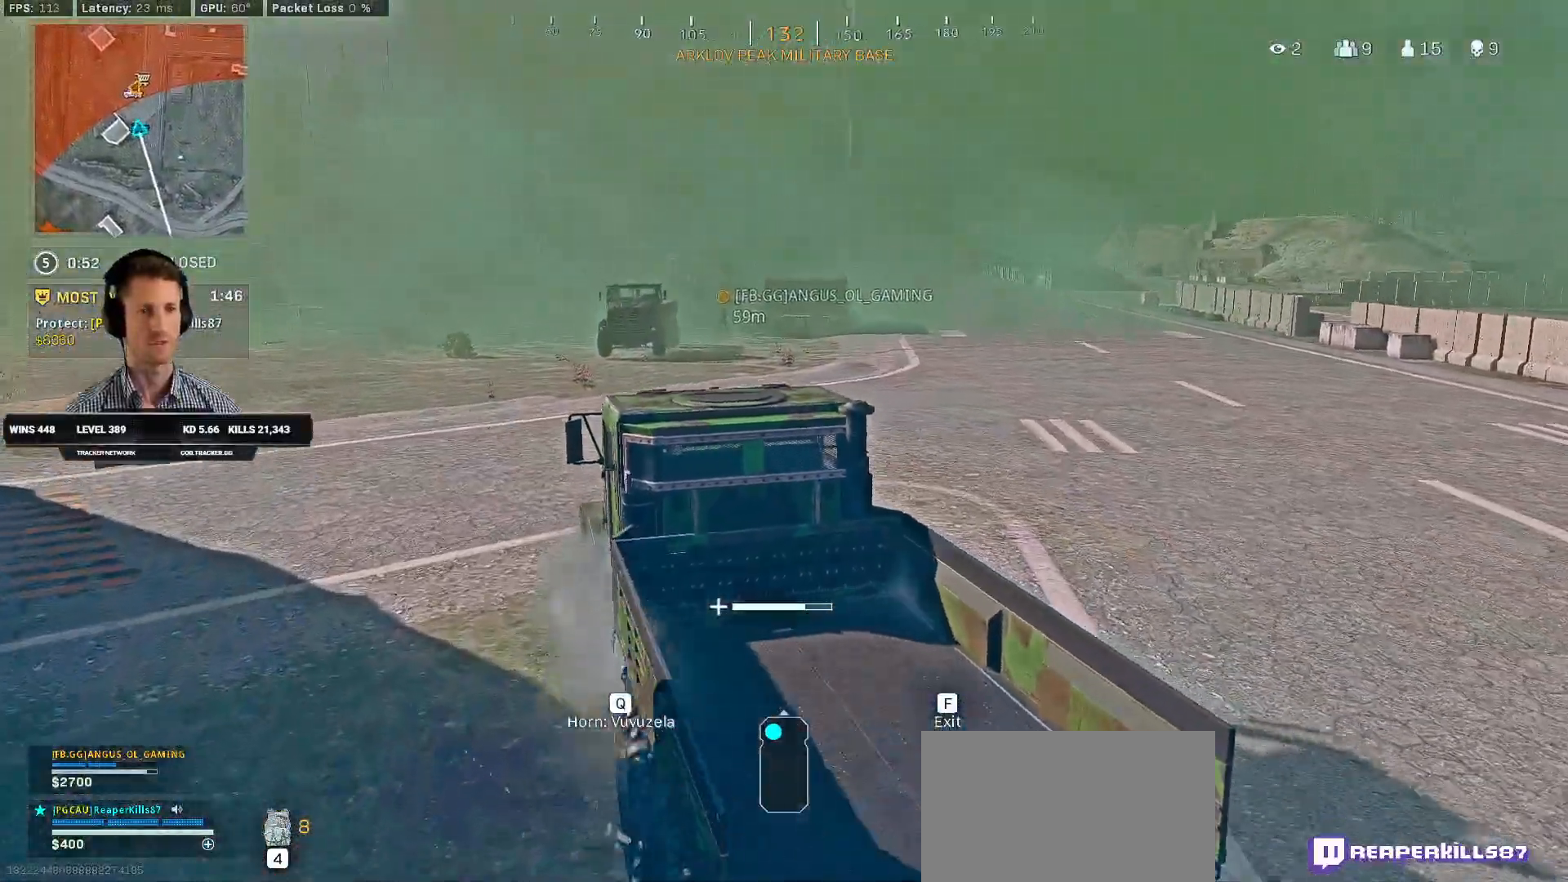
{"keys": ["w"], "mouse": [], "events": [[100, "d", "down"], [234, "d", "up"]]}
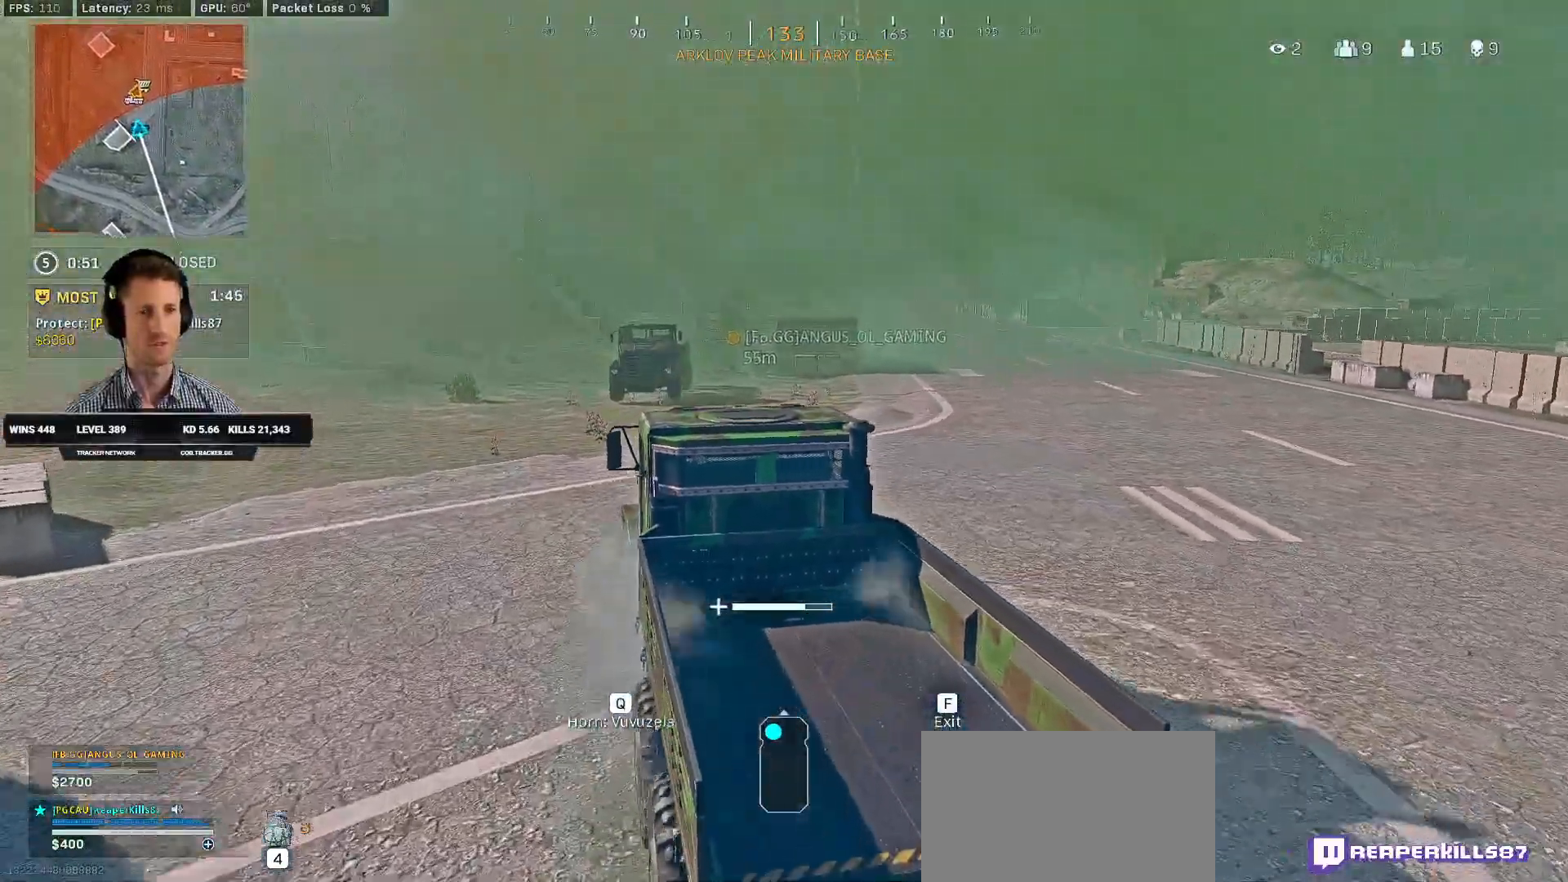
{"keys": ["w"], "mouse": []}
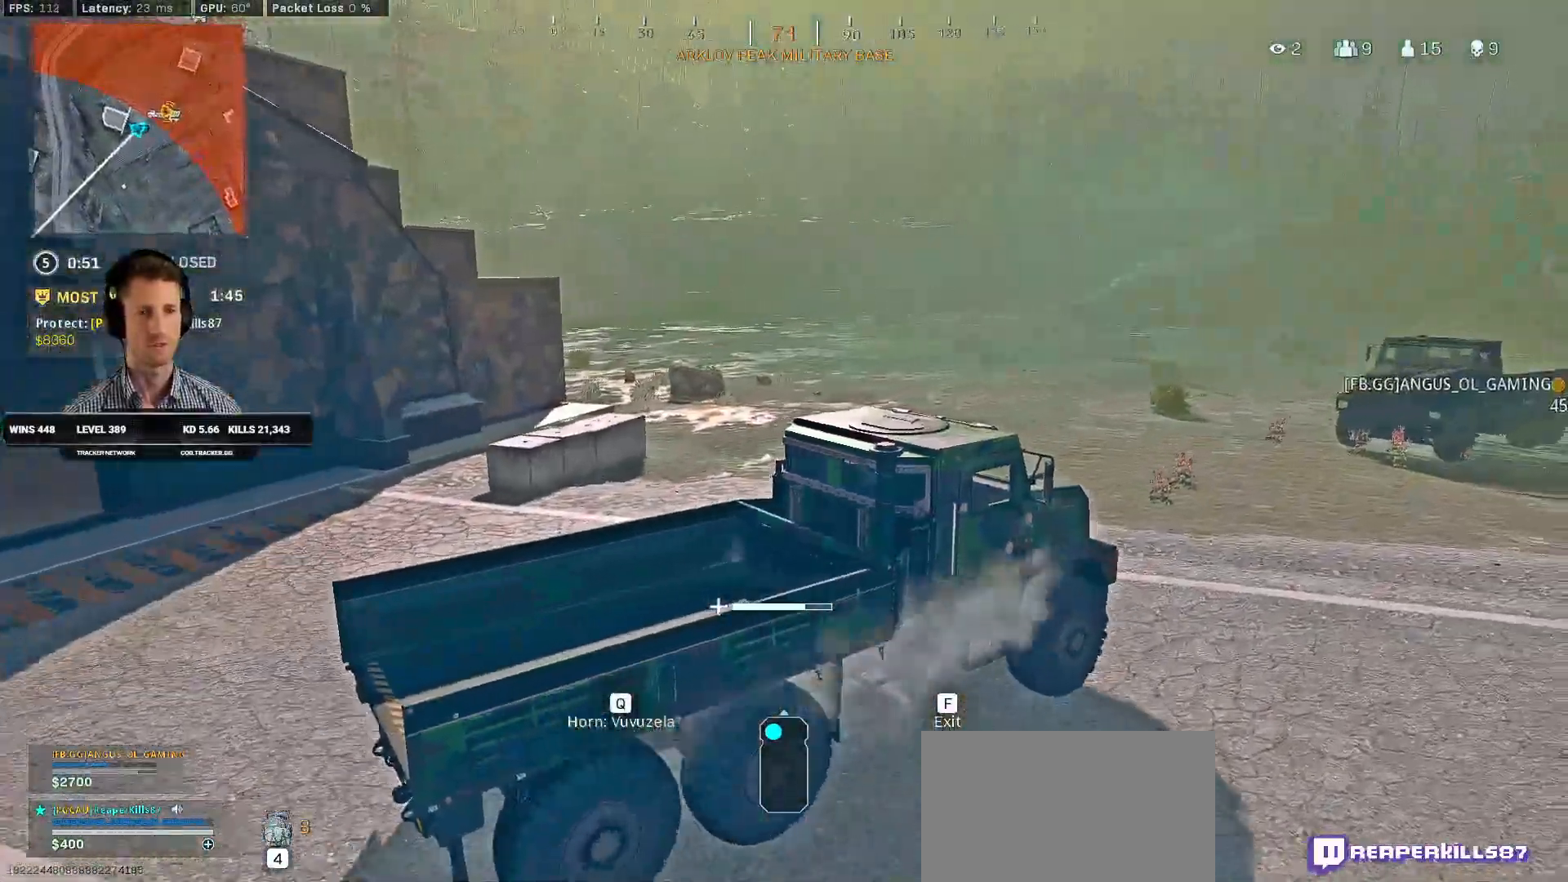
{"keys": ["d", "w"], "mouse": [], "events": [[50, "d", "down"]]}
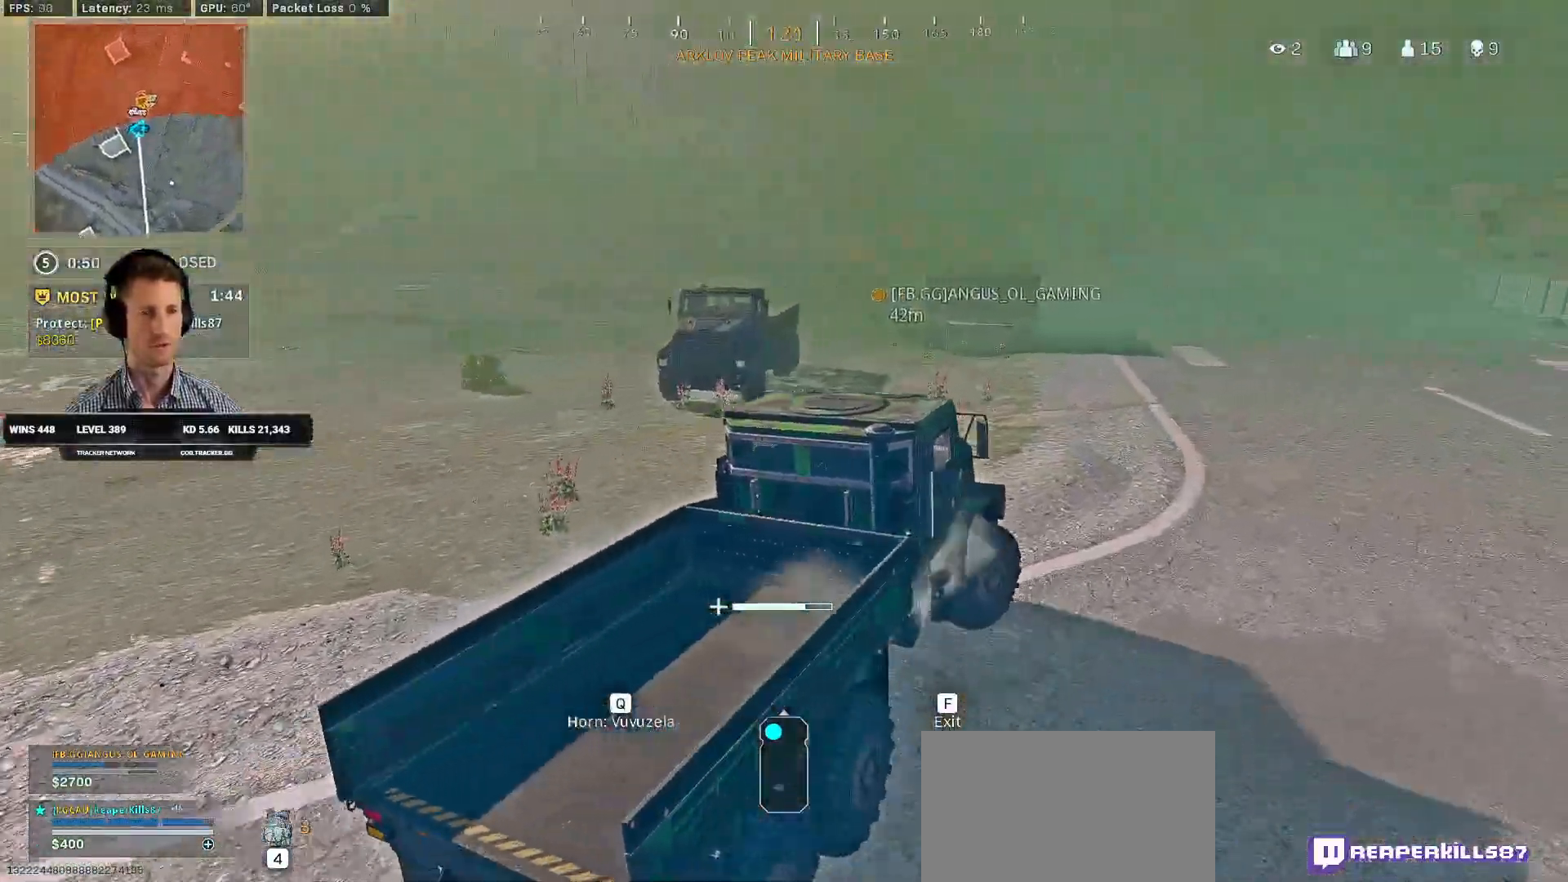
{"keys": ["d", "w"], "mouse": [], "events": [[17, "d", "up"], [317, "d", "down"]]}
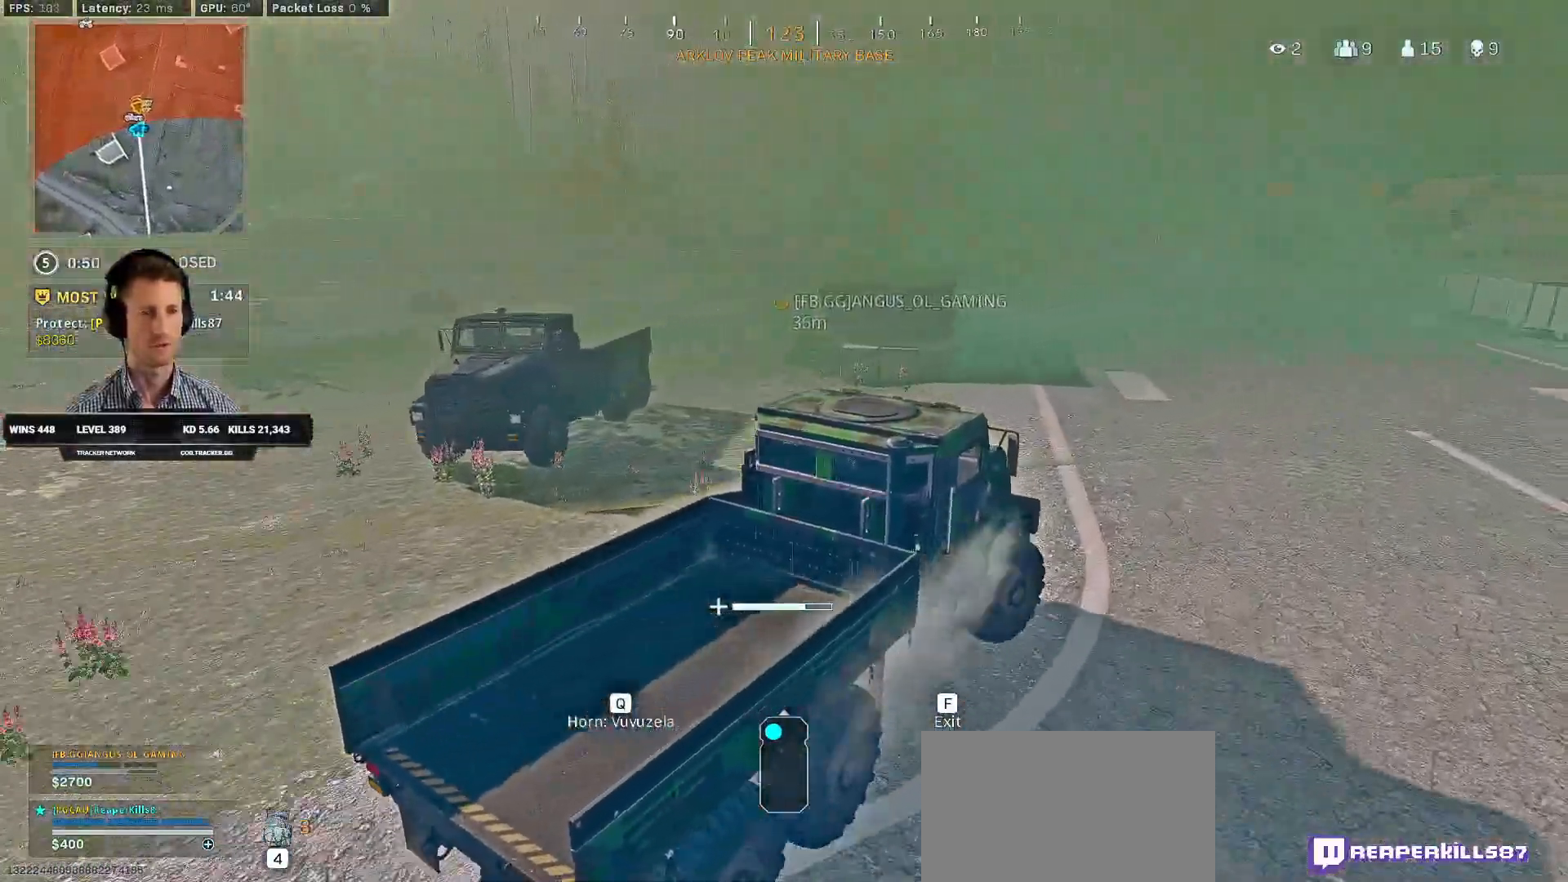
{"keys": ["d"], "mouse": [], "events": [[184, "w", "up"]]}
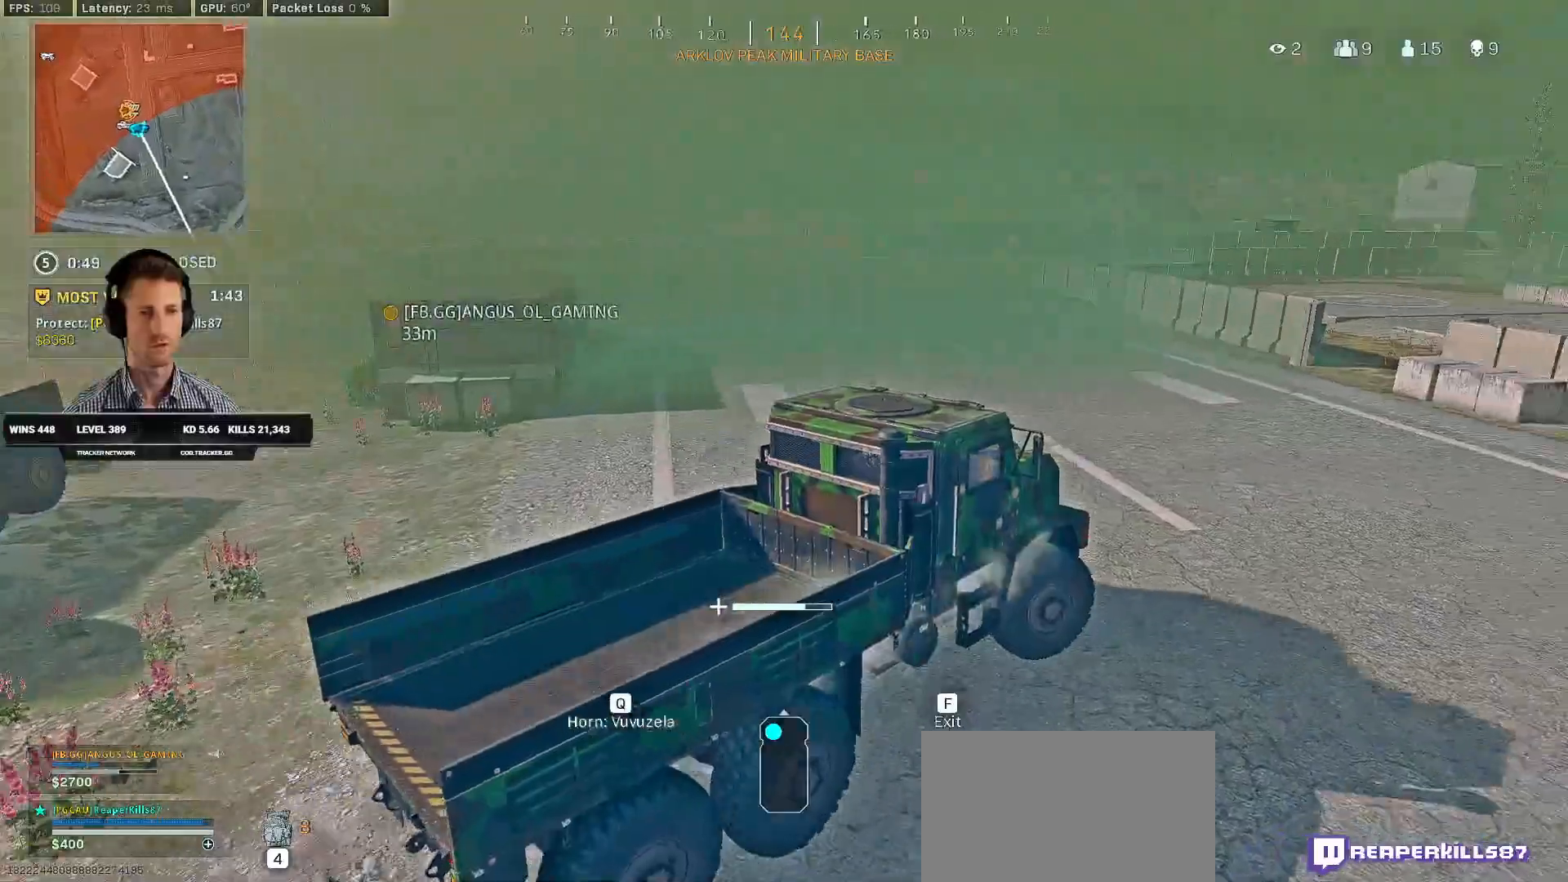
{"keys": ["d"], "mouse": []}
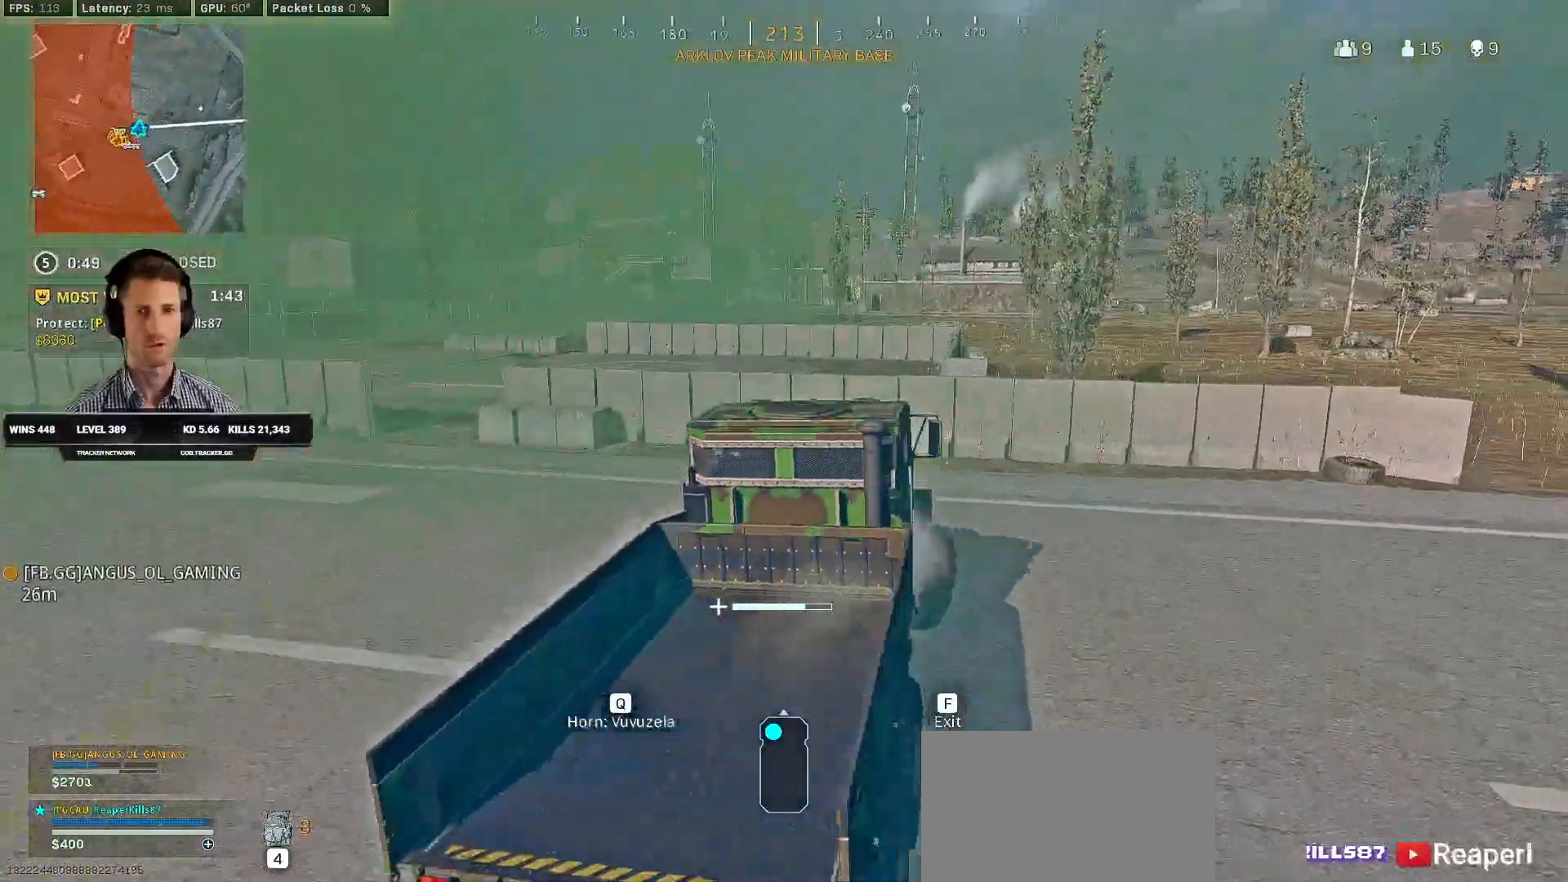
{"keys": ["d", "w"], "mouse": [], "events": [[434, "w", "down"]]}
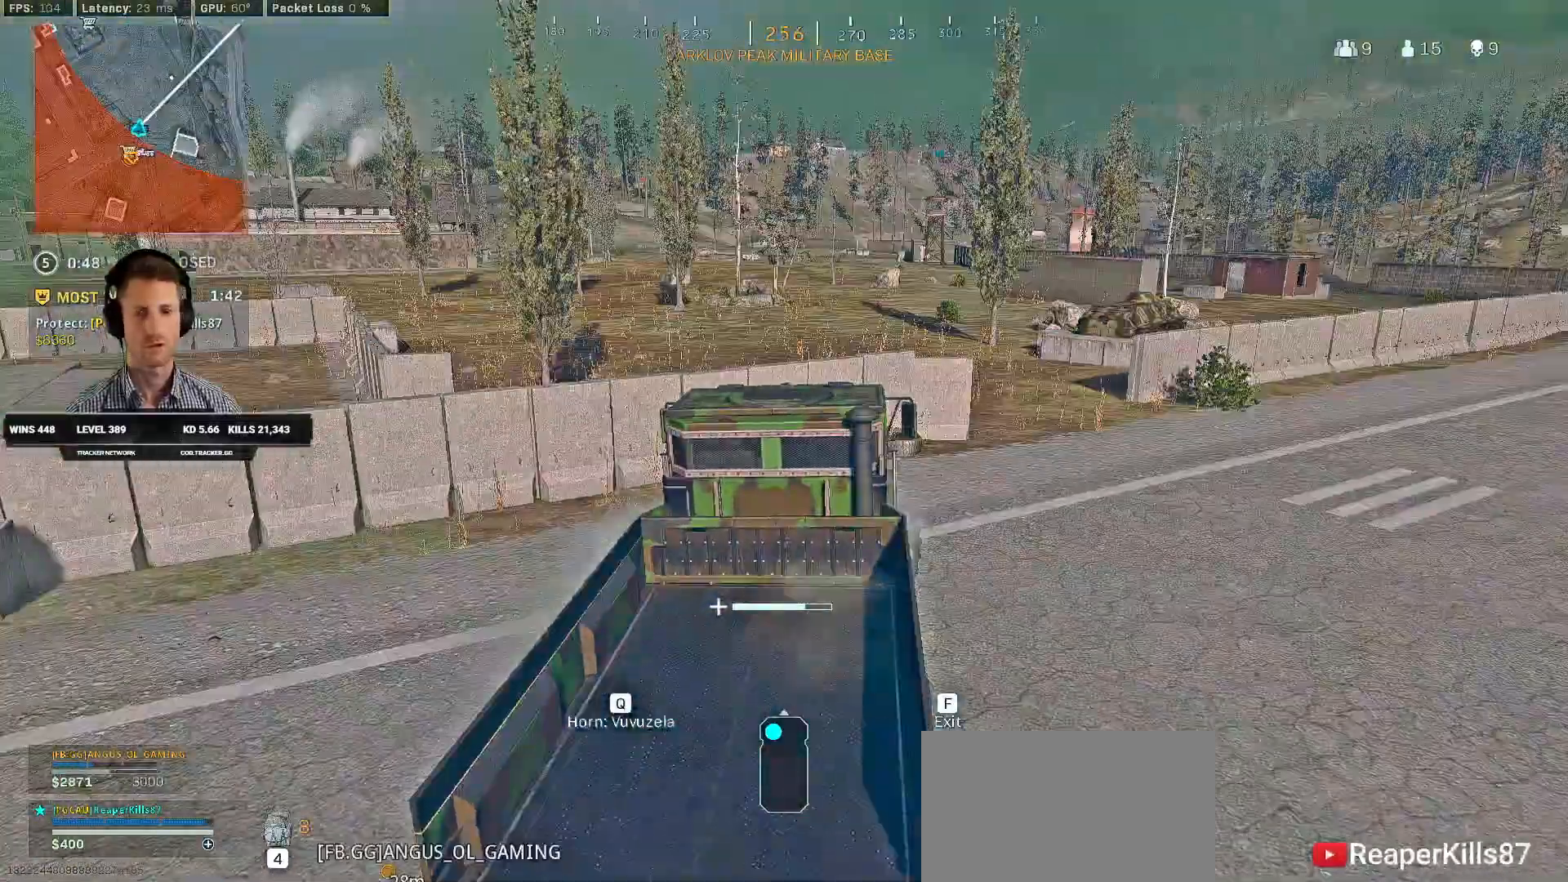
{"keys": ["d", "w"], "mouse": [], "events": [[150, "w", "up"], [300, "w", "down"]]}
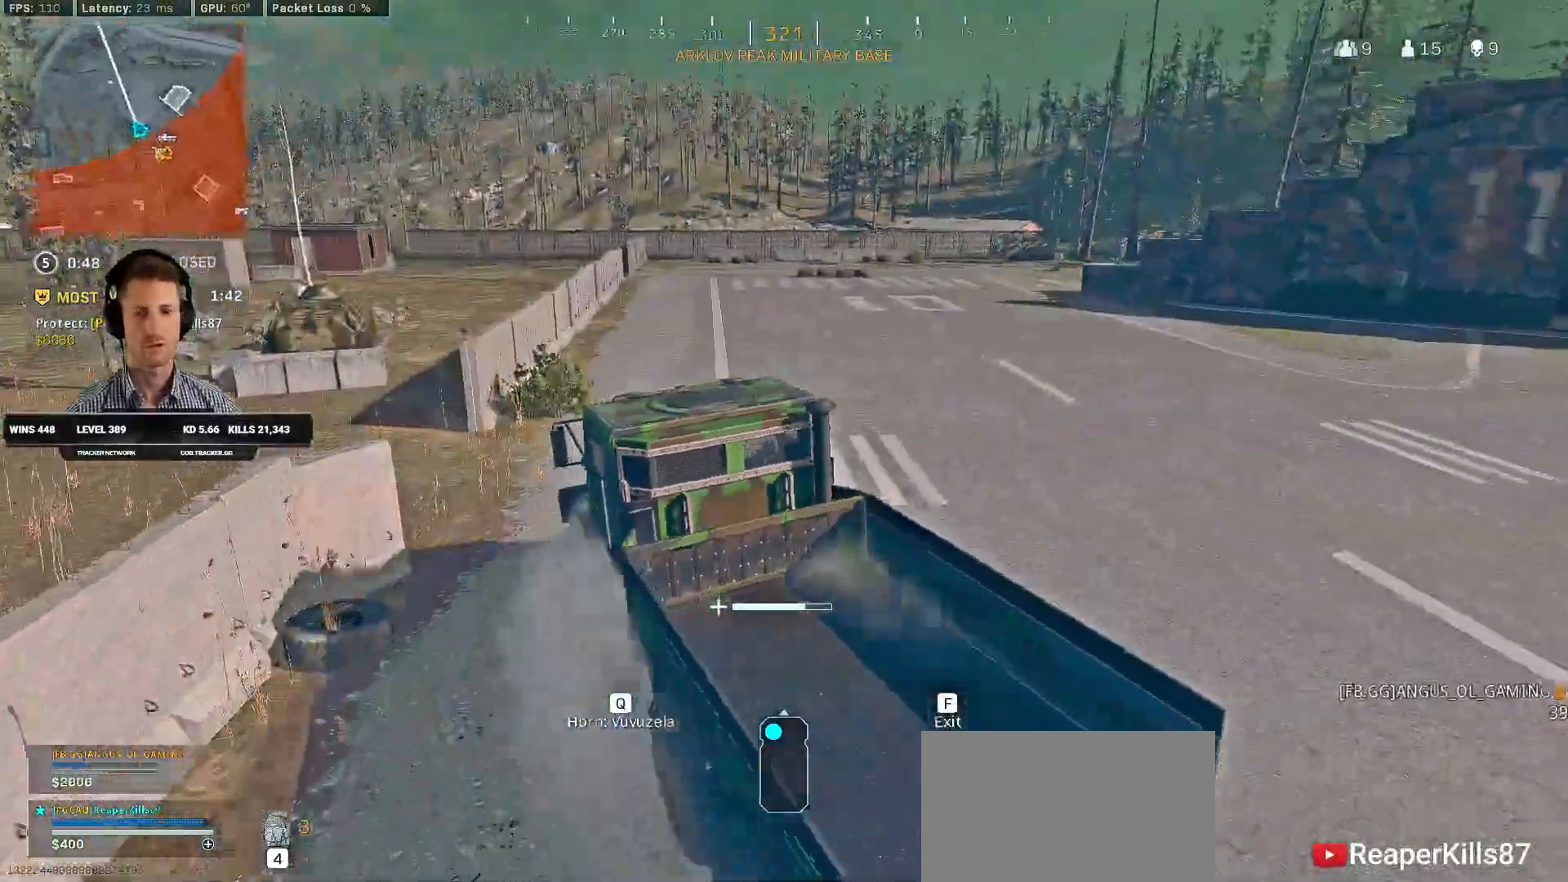
{"keys": ["d", "w"], "mouse": [], "events": []}
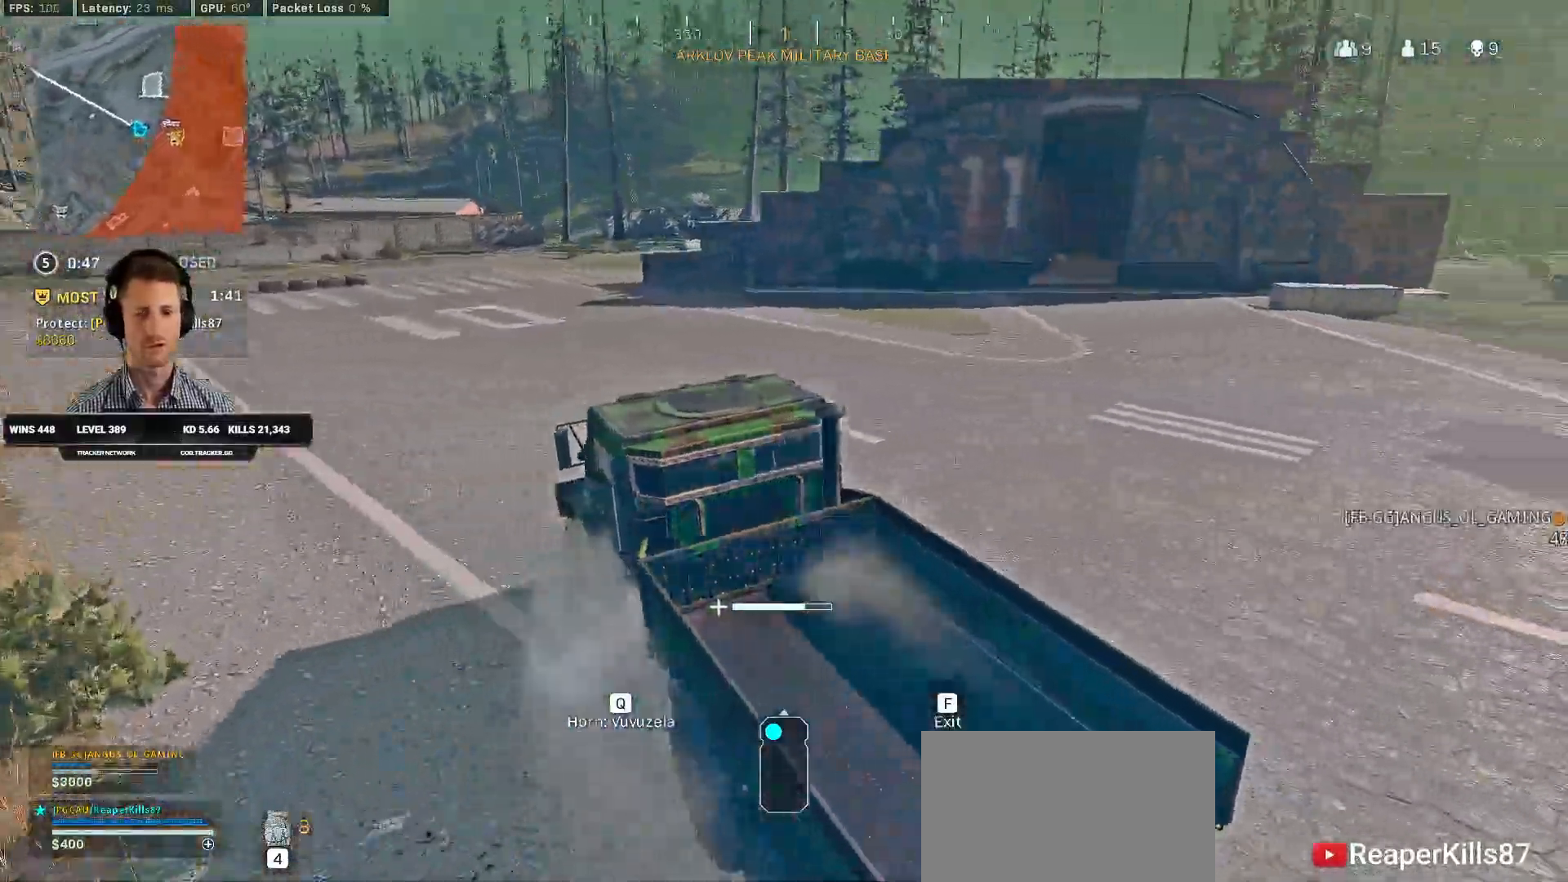
{"keys": ["d", "w"], "mouse": [], "events": []}
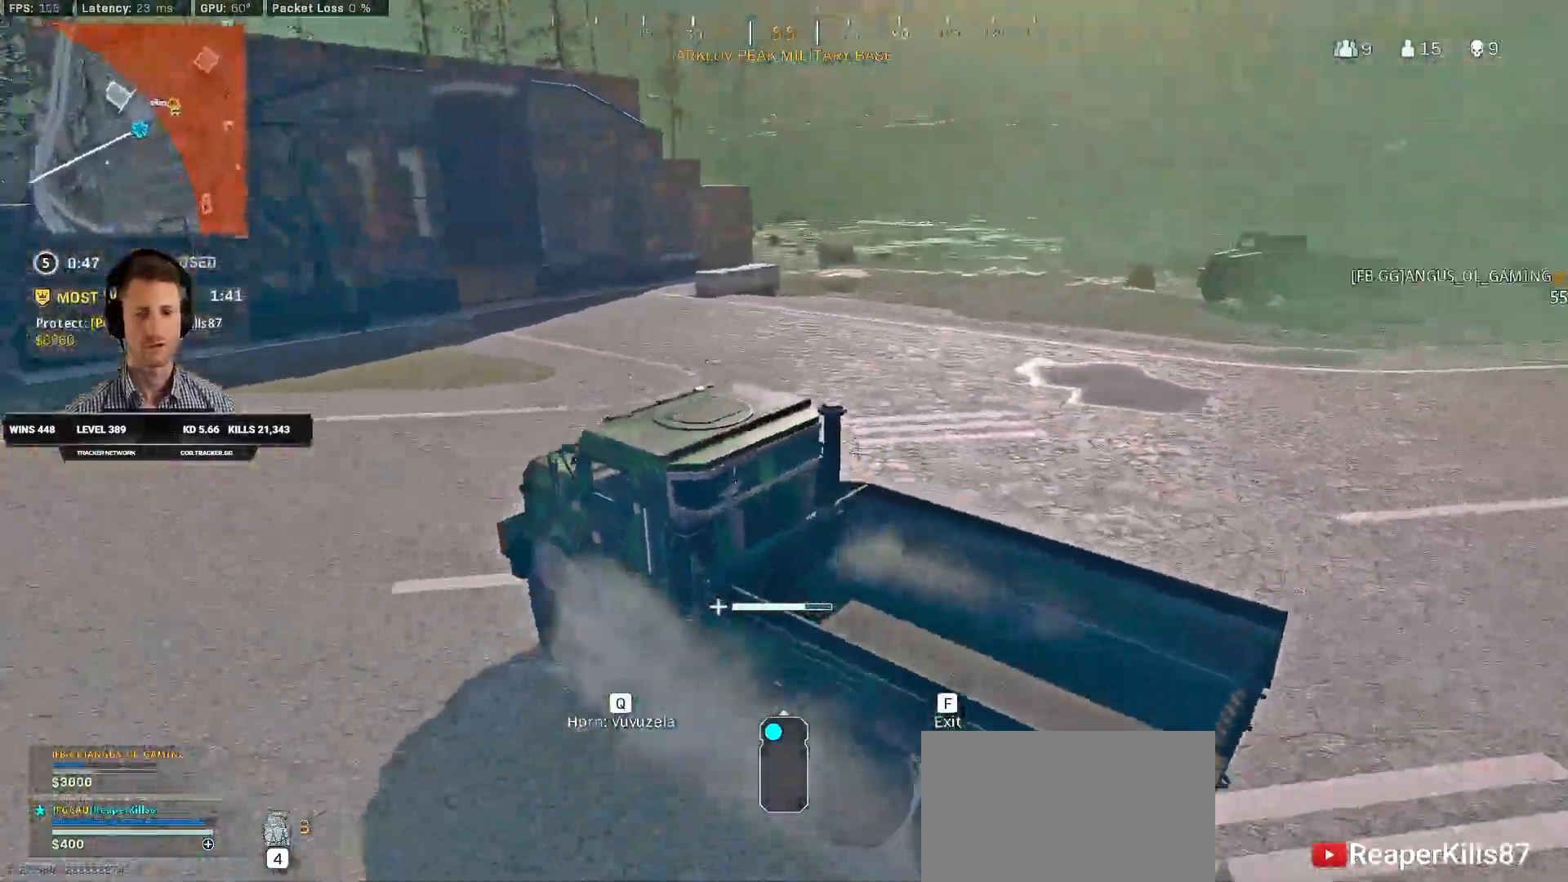
{"keys": ["d"], "mouse": [], "events": [[234, "w", "up"]]}
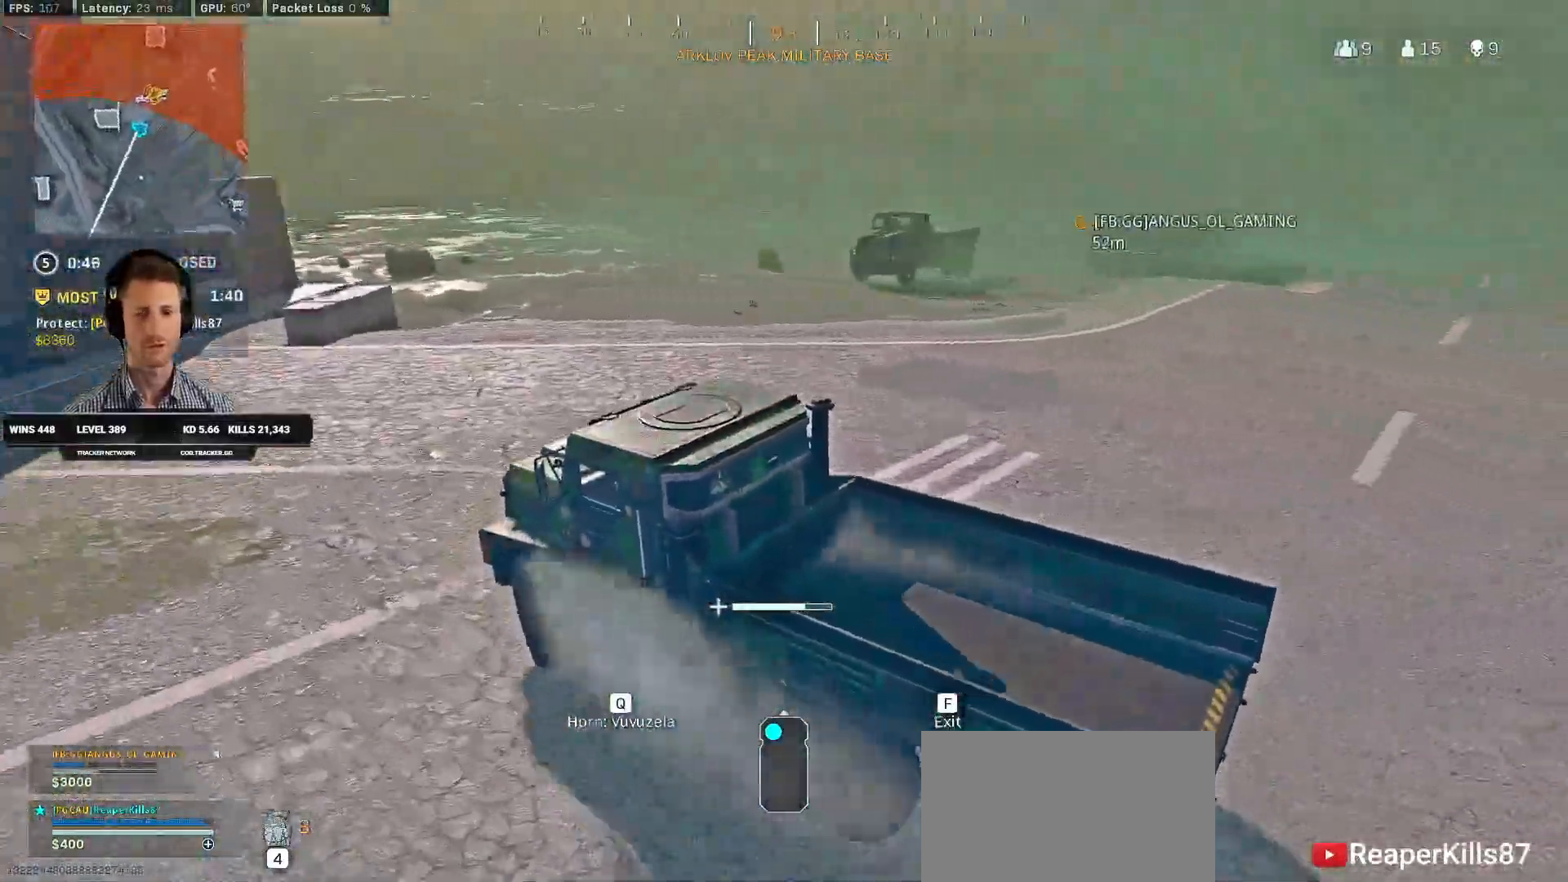
{"keys": ["d", "w"], "mouse": [], "events": [[450, "w", "down"]]}
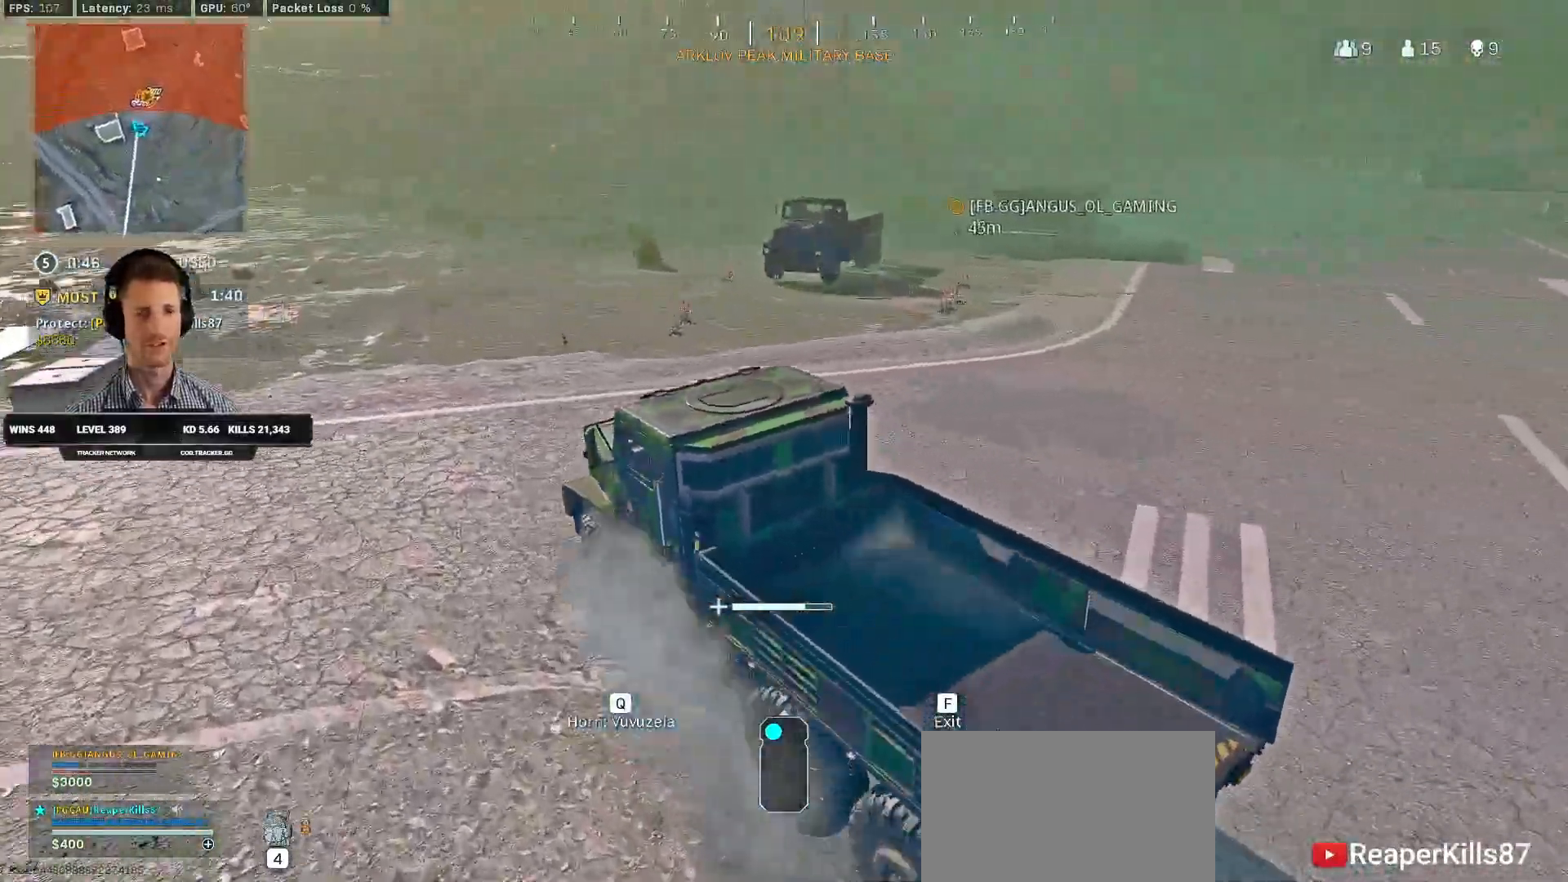
{"keys": ["d"], "mouse": [], "events": [[167, "w", "up"]]}
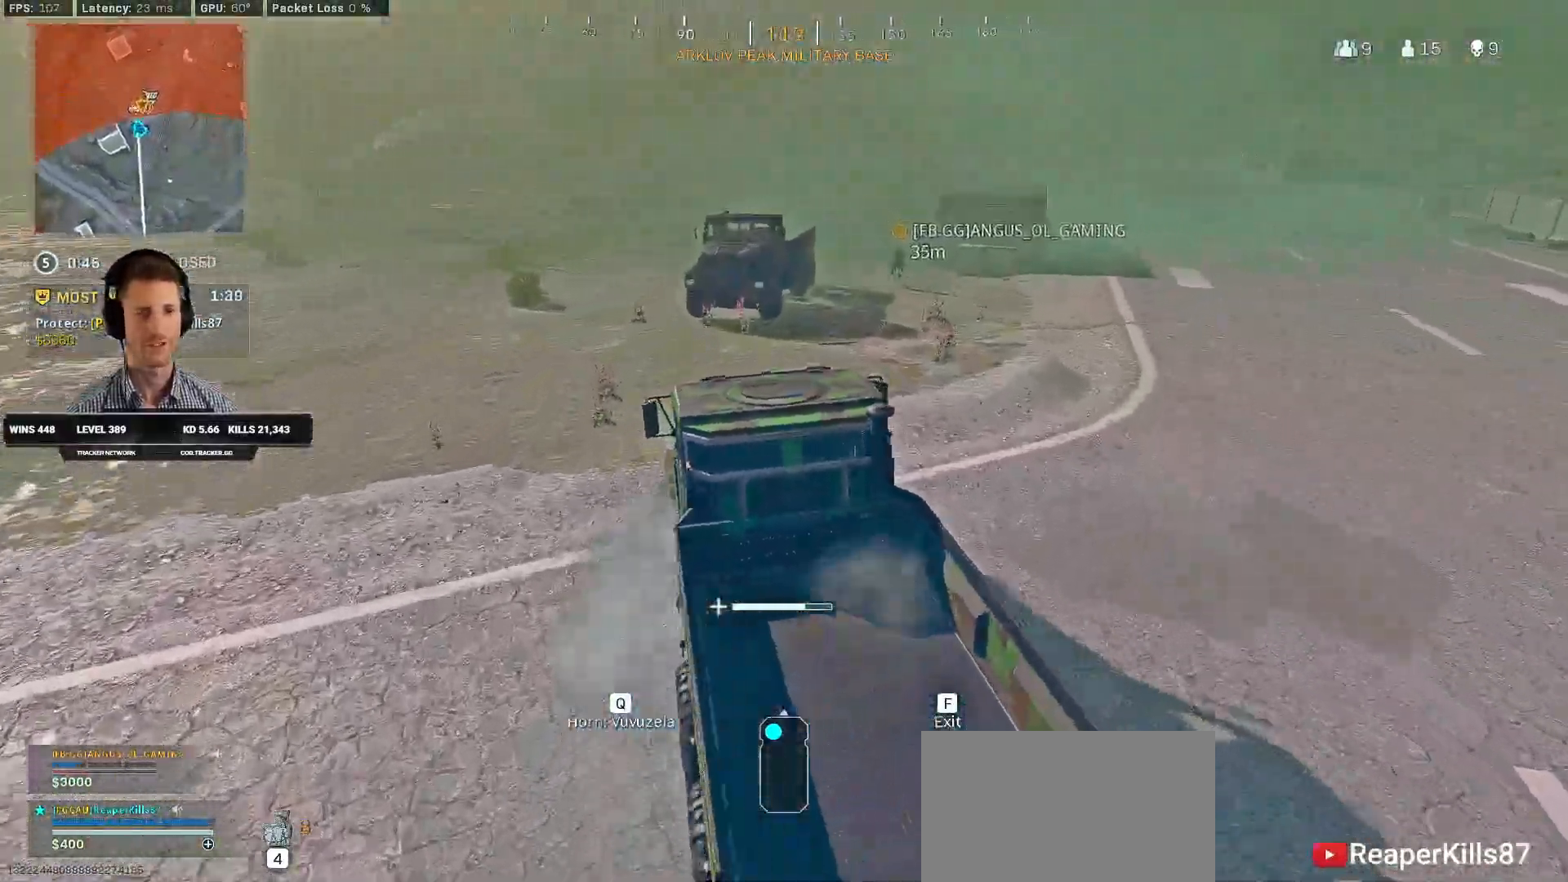
{"keys": ["d"], "mouse": [], "events": []}
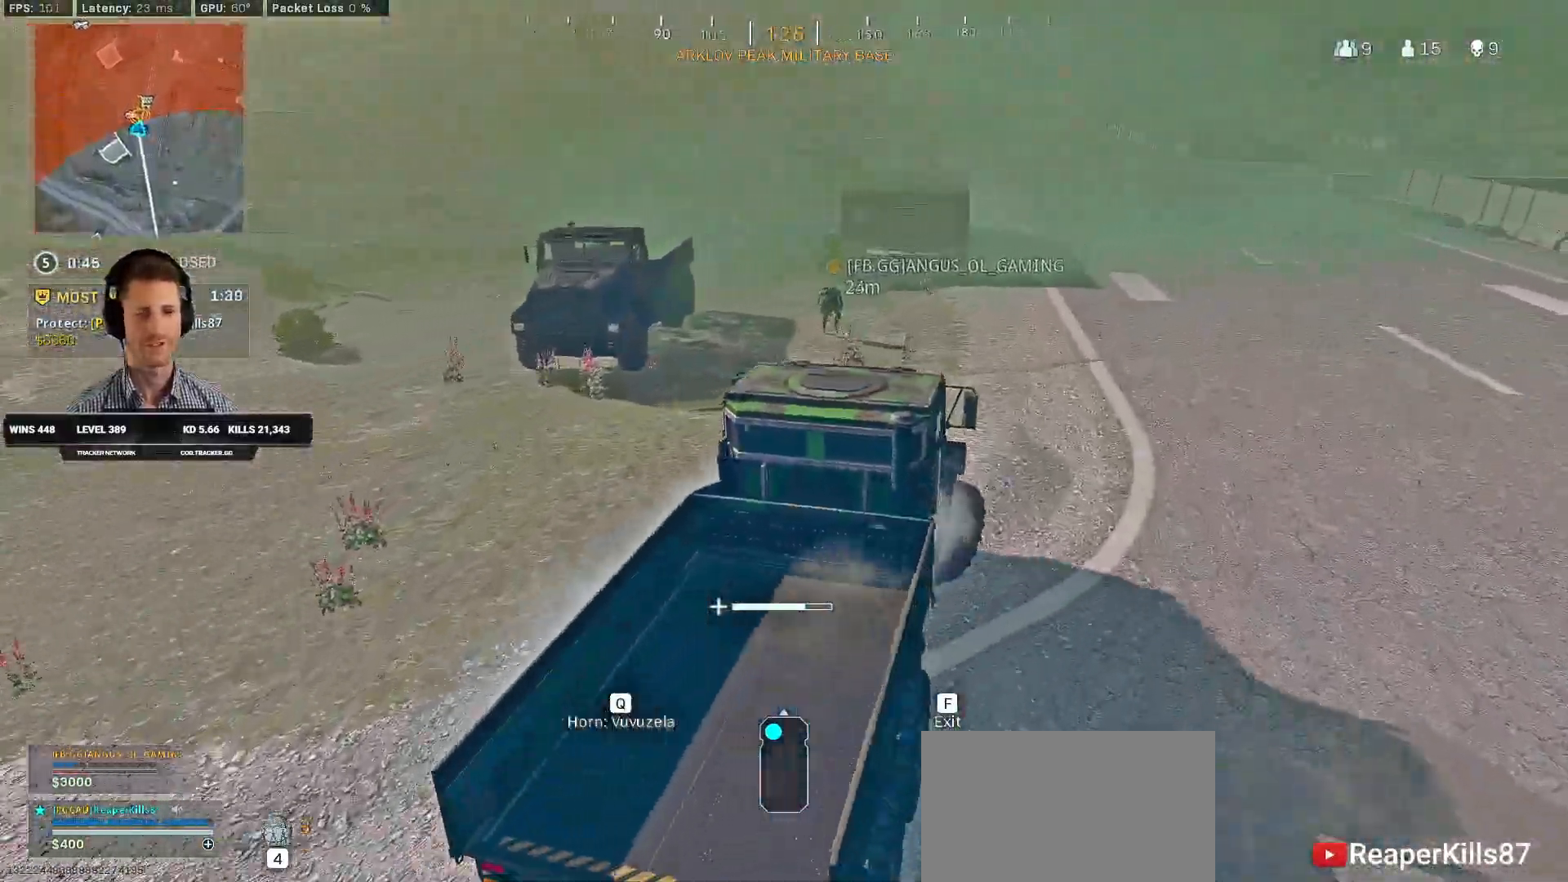
{"keys": ["d"], "mouse": [], "events": [[300, "w", "down"], [467, "w", "up"]]}
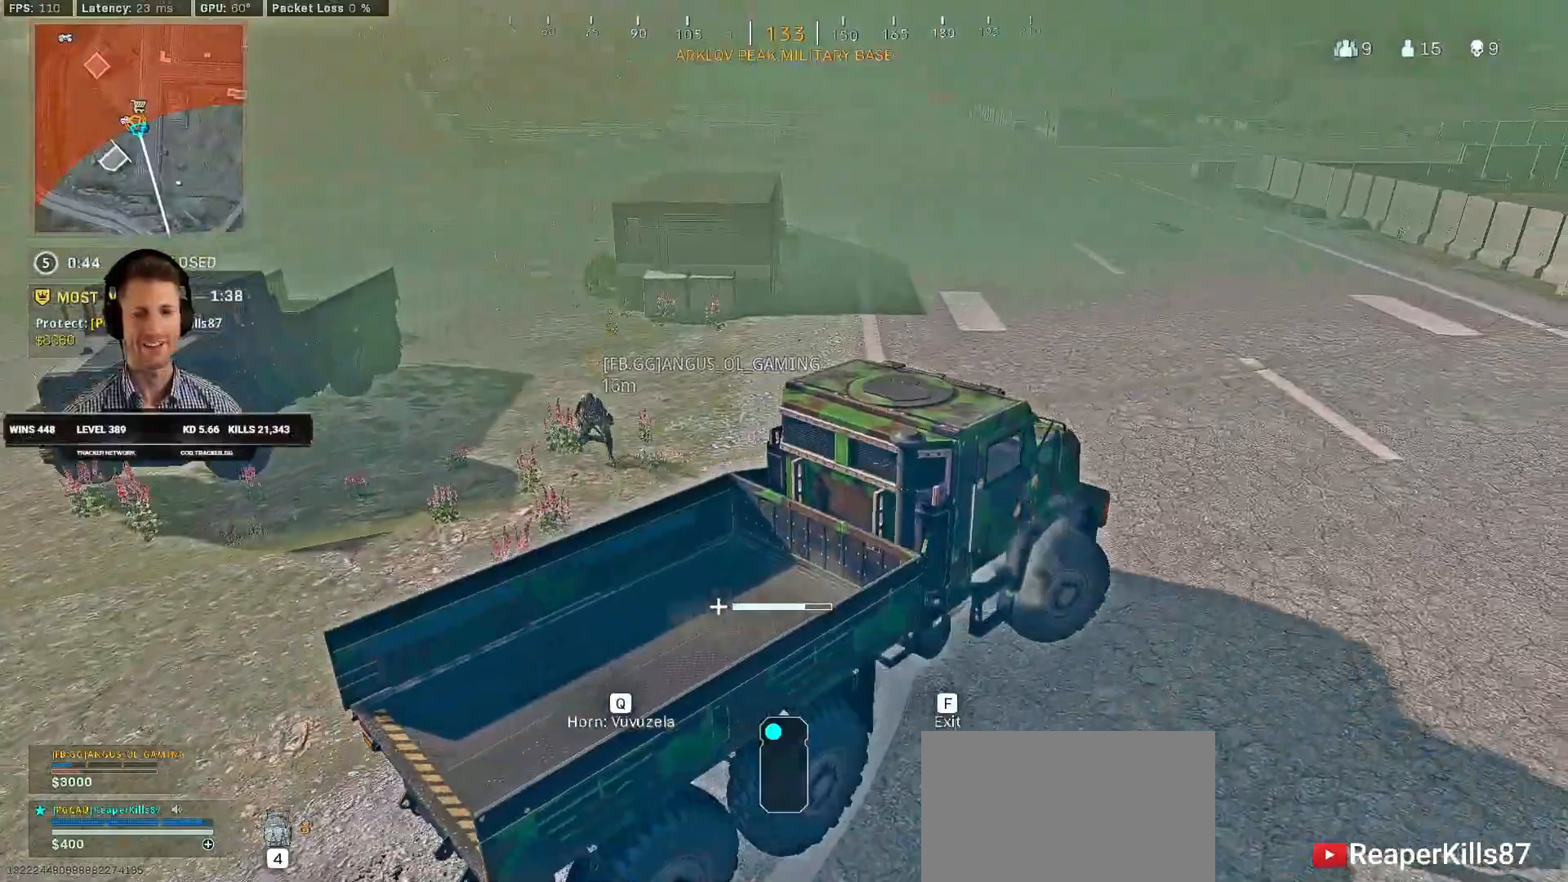
{"keys": ["d"], "mouse": [], "events": []}
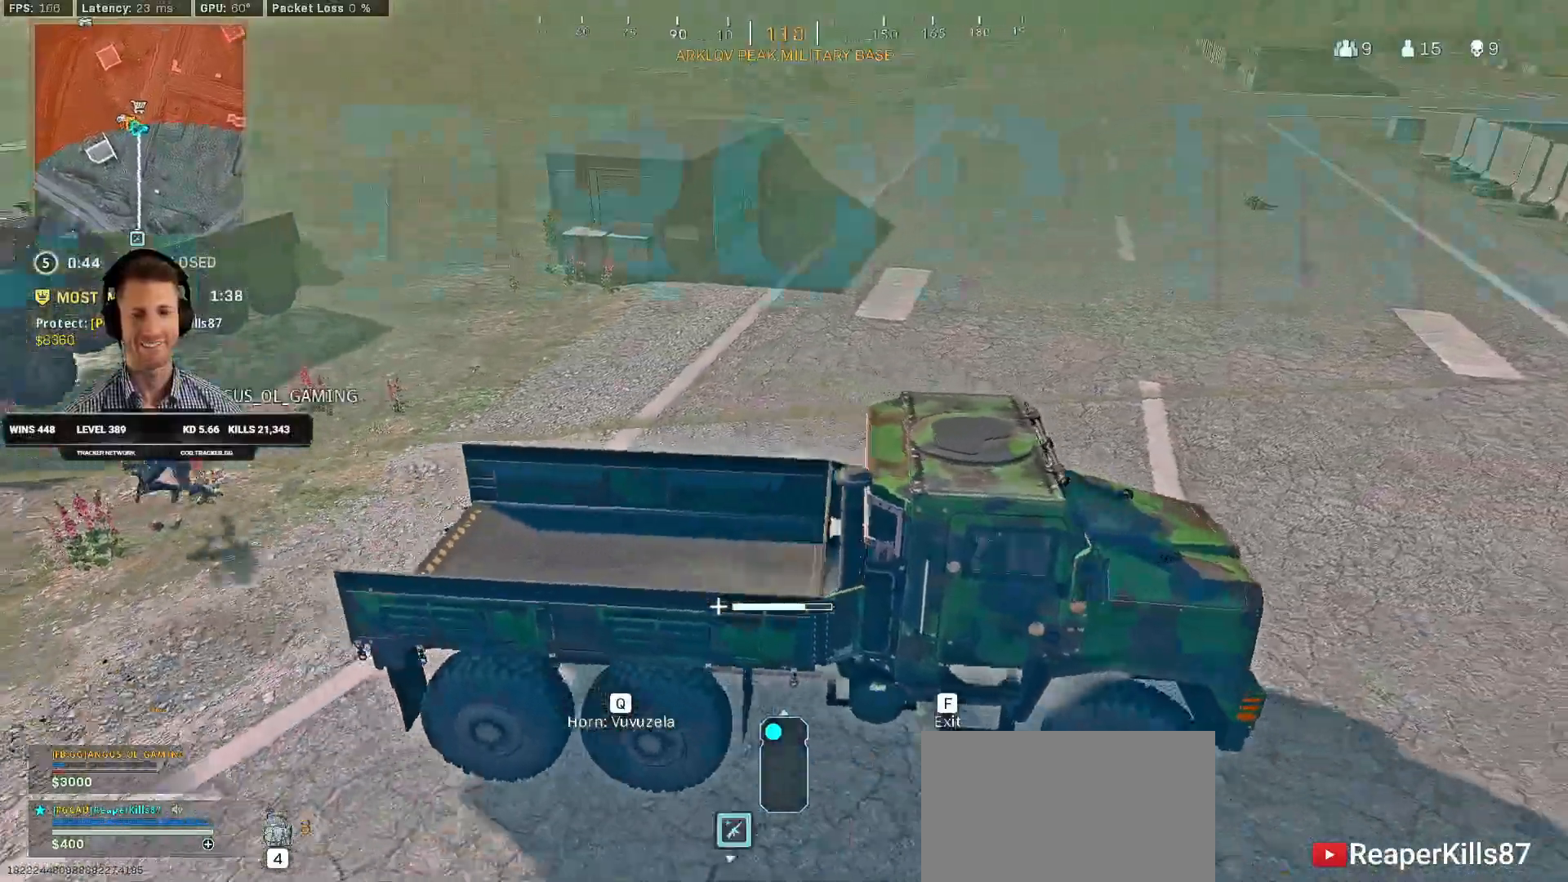
{"keys": ["s"], "mouse": [], "events": [[500, "d", "up"], [500, "s", "down"]]}
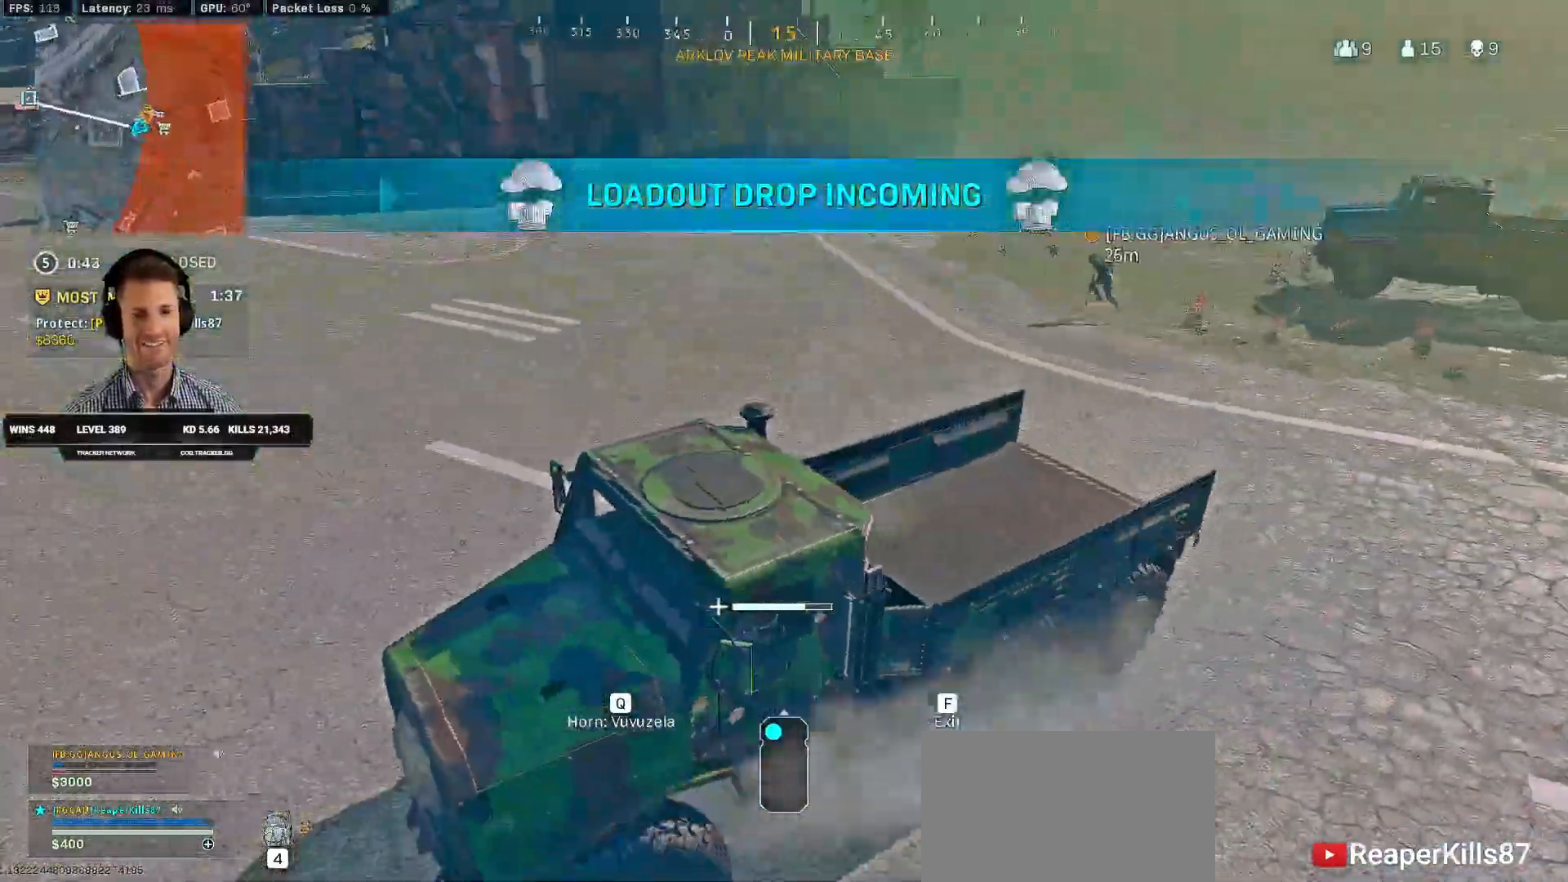
{"keys": ["s"], "mouse": [], "events": []}
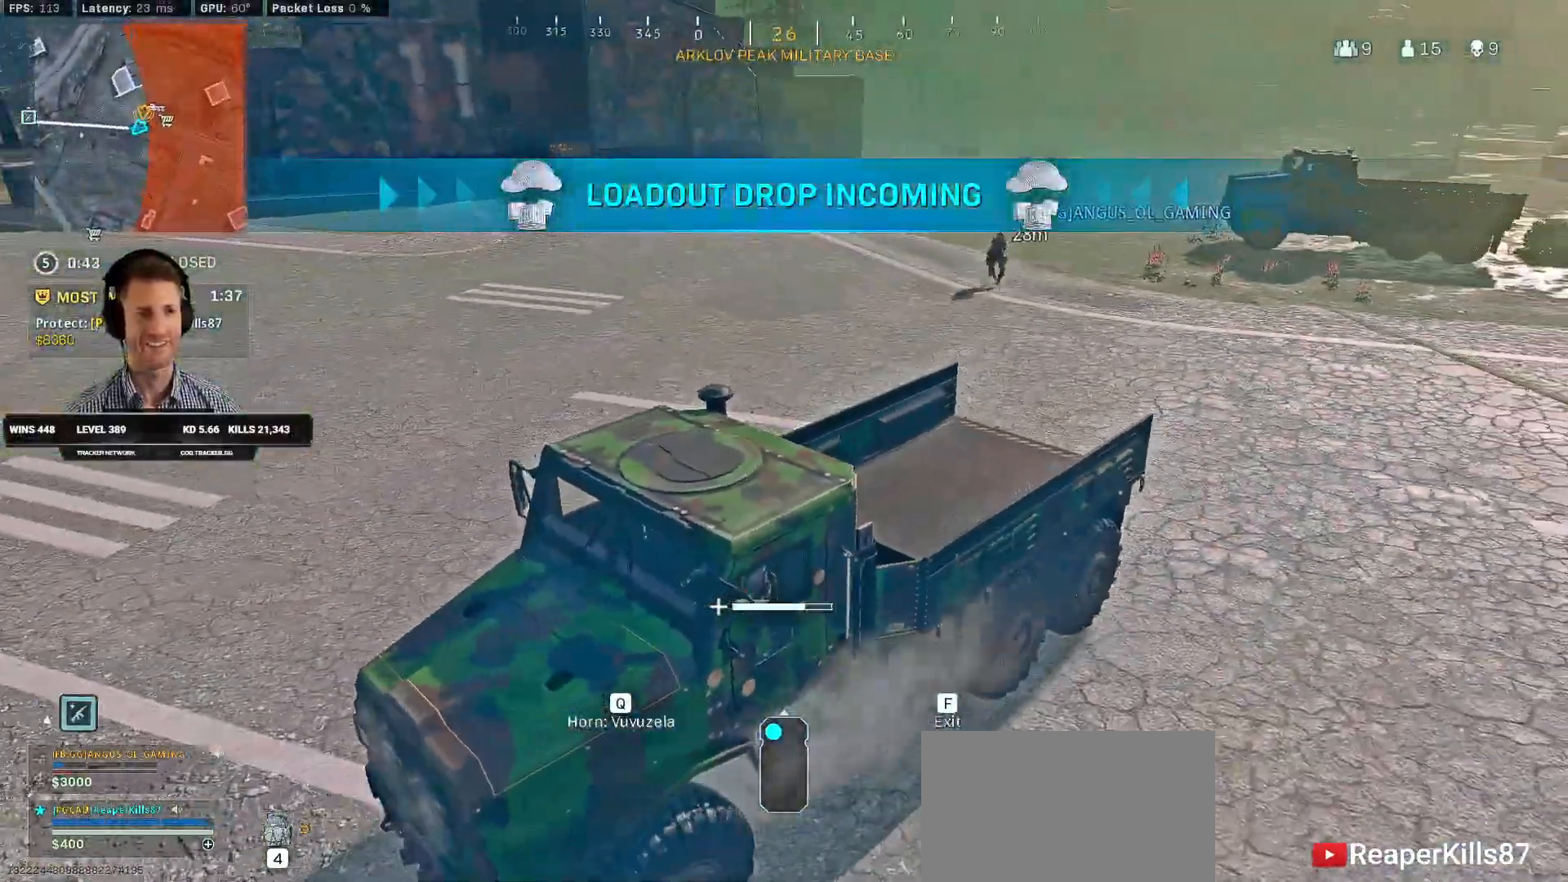
{"keys": ["d", "s"], "mouse": [], "events": [[284, "d", "down"]]}